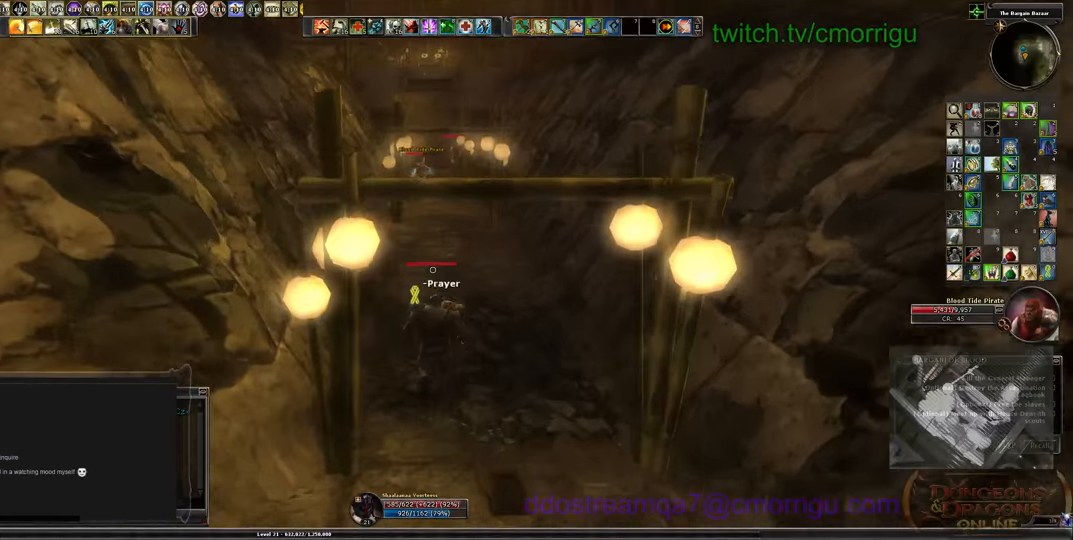
Gameplay with keyboard; each line is a JSON object with the keys held at the frame after it. "events" lists presses ("down") and releases ("up") of ".", "/", "0", "1", "2", "3", "4", "5", "6", "7", "8", "9", "a", "b", "backslash", "backspace", "c", "caps_lock", "comma", "ctrl_l", "ctrl_r", "d", "e", "equals", "escape", "f", "f1", "f10", "f11", "f12", "f2", "f3", "f4", "f5", "f6", "f7", "f8", "f9", "g", "h", "i", "j", "k", "l", "lbracket", "m", "minus", "n", "o", "p", "q", "quote", "r", "rbracket", "return", "s", "semicolon", "shift_l", "shift_r", "space", "t", "tab", "tilde", "u", "v", "w", "x", "y" and "z" between this image and that frame as [ms after this image, input, new state], when the widget could be followed in between. No other keys are recorded. Mouse input is not recorded.
{"keys": ["w"], "events": []}
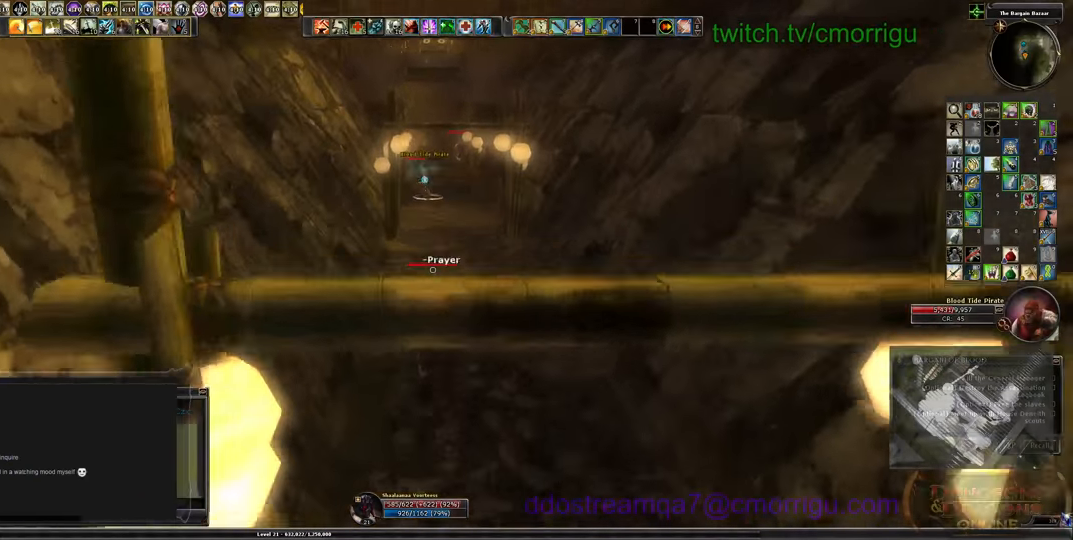
{"keys": [], "events": [[66, "w", "up"]]}
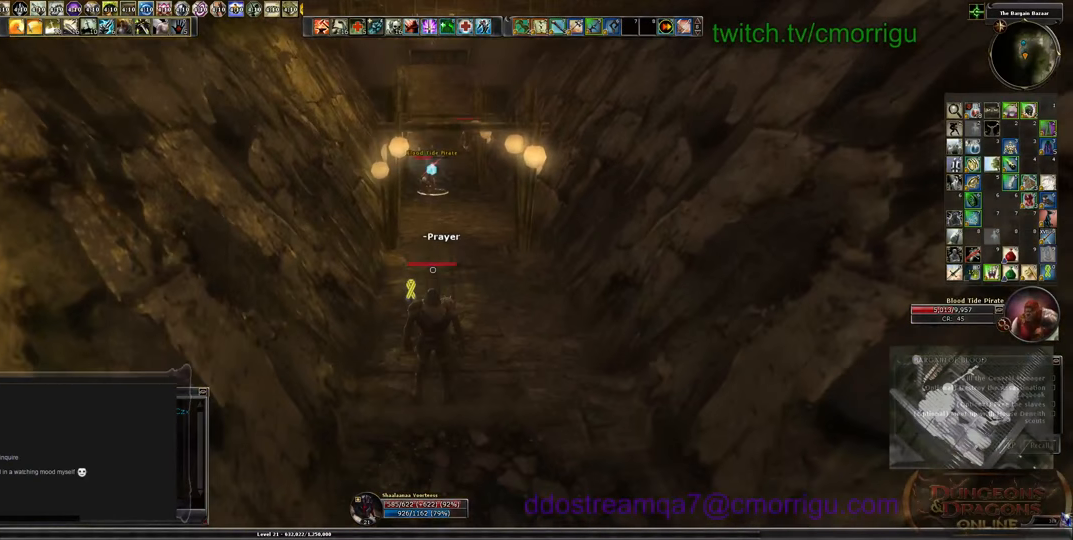
{"keys": [], "events": []}
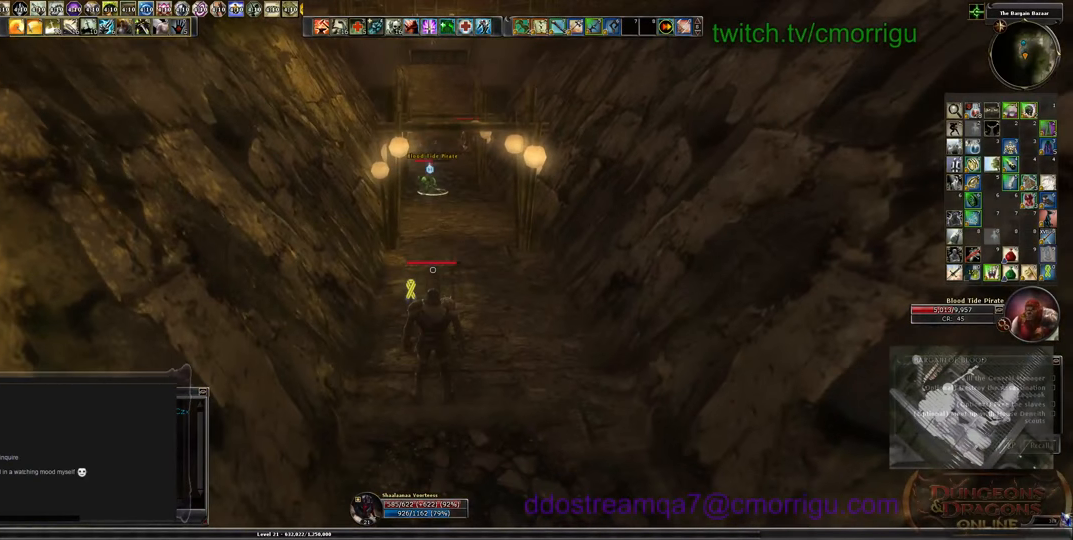
{"keys": [], "events": []}
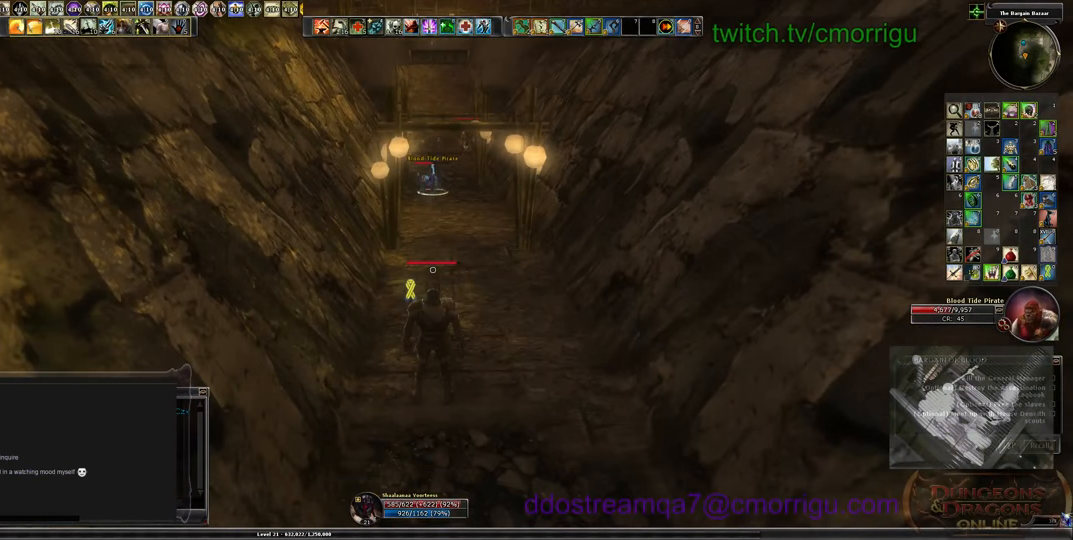
{"keys": [], "events": [[166, "a", "down"], [300, "a", "up"]]}
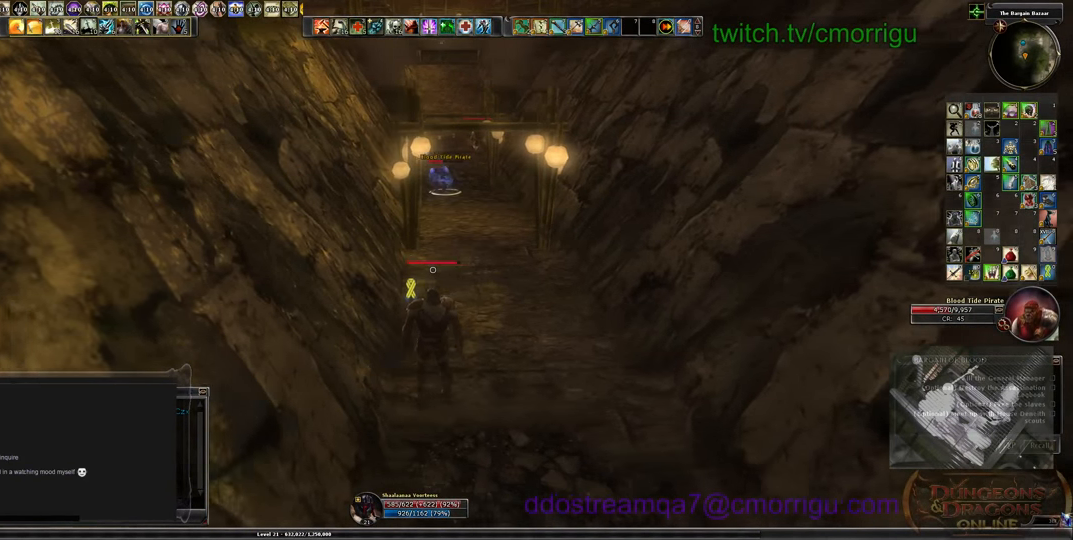
{"keys": ["w"], "events": [[166, "w", "down"]]}
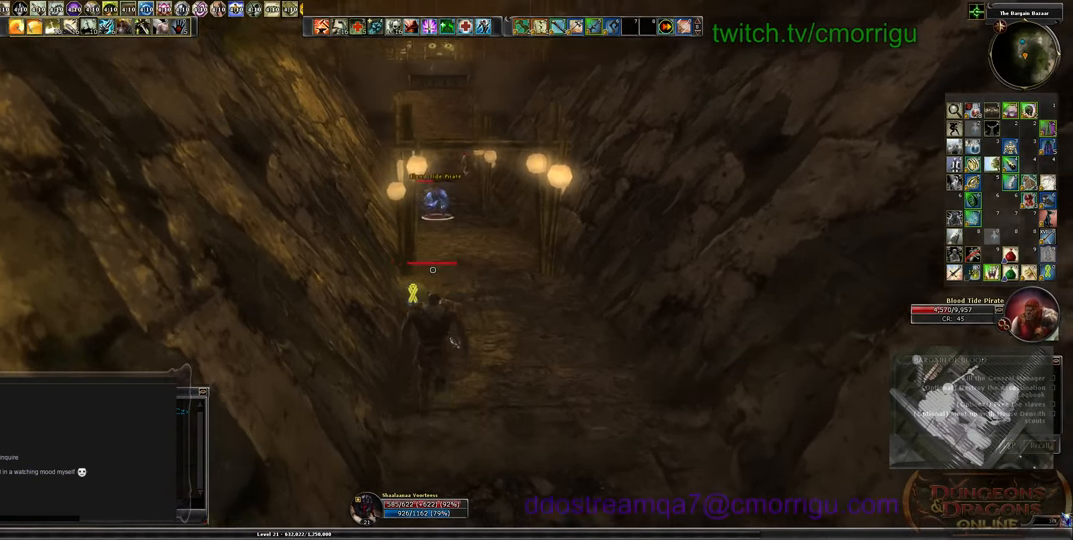
{"keys": [], "events": [[366, "w", "up"]]}
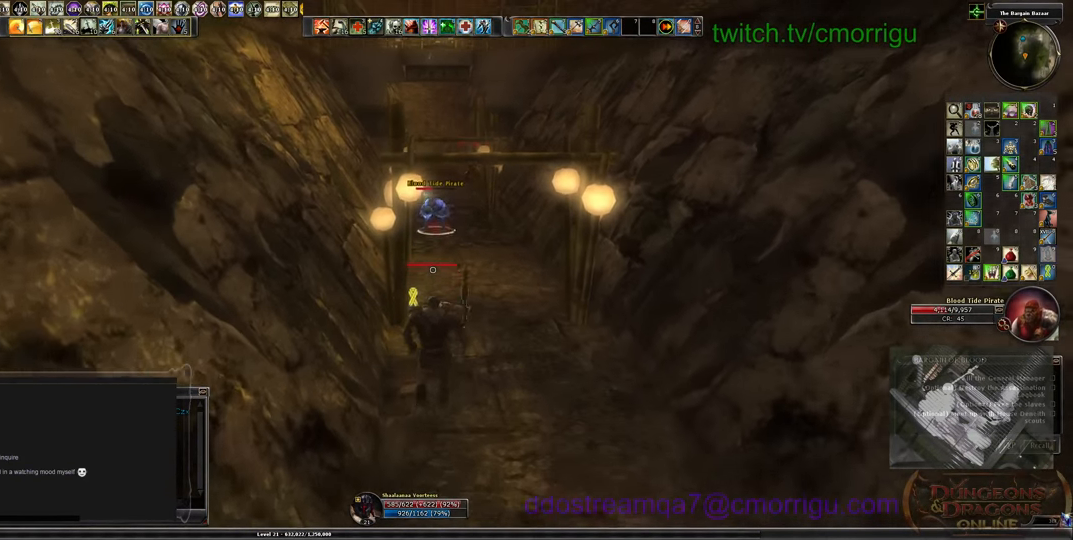
{"keys": ["s"], "events": [[333, "s", "down"]]}
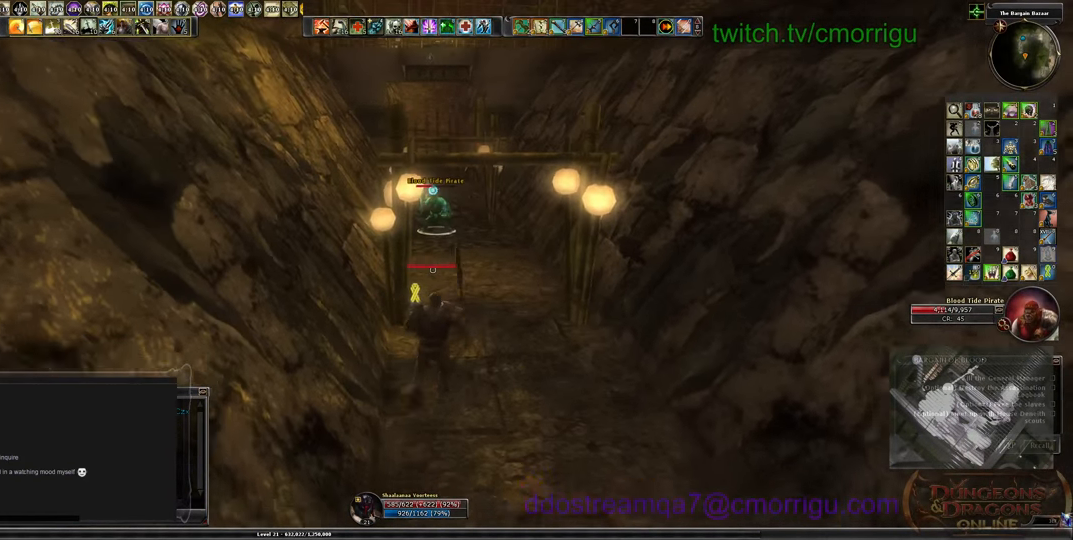
{"keys": [], "events": [[366, "s", "up"]]}
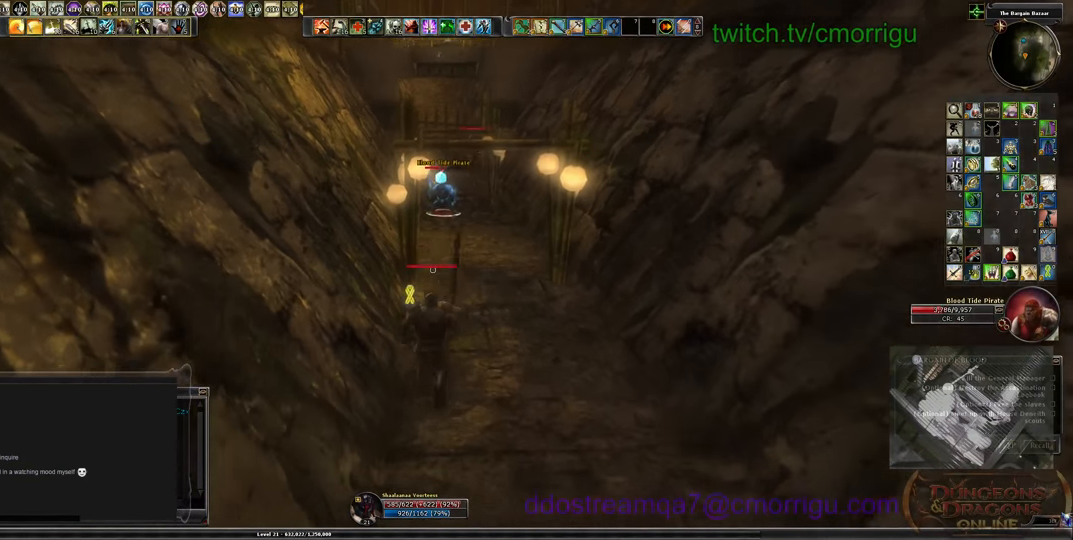
{"keys": ["w"], "events": [[33, "w", "down"]]}
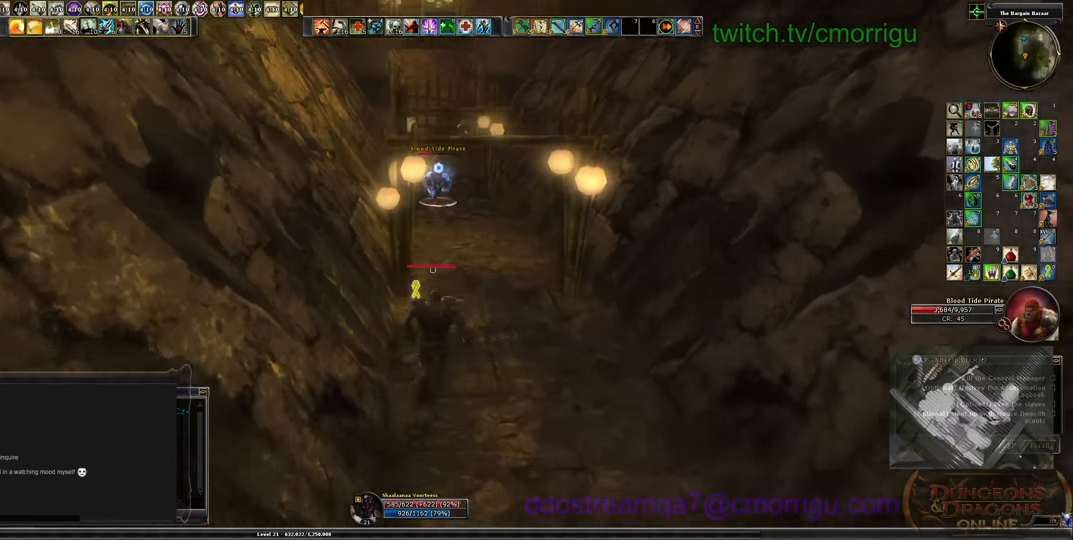
{"keys": ["w"], "events": []}
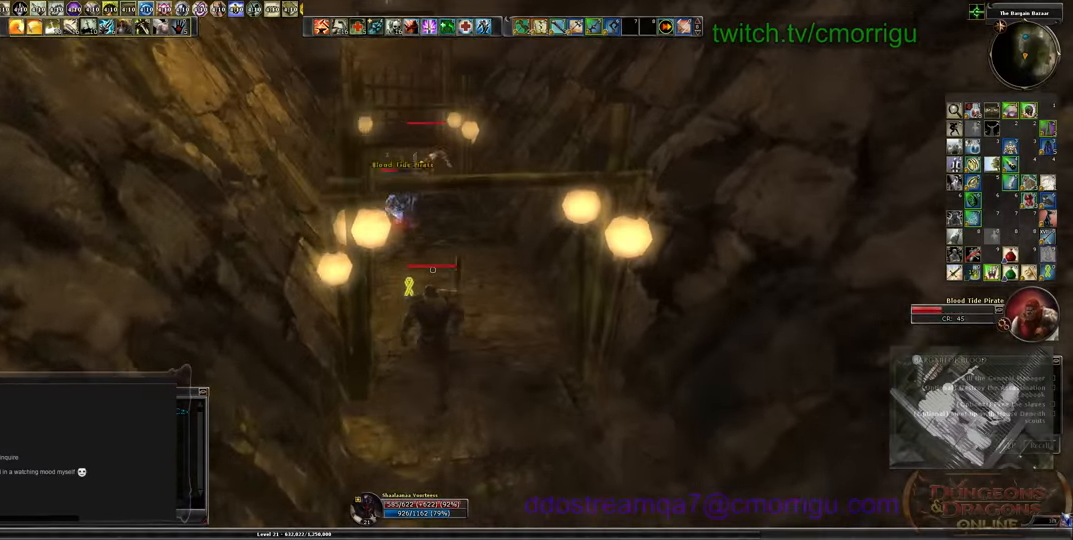
{"keys": ["w"], "events": []}
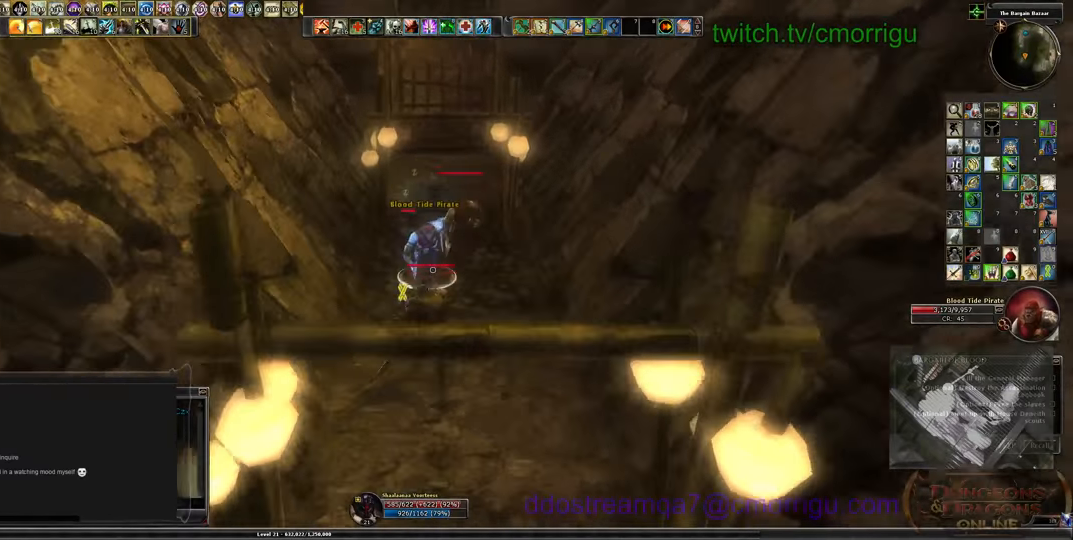
{"keys": [], "events": [[100, "1", "down"], [200, "w", "up"], [333, "1", "up"]]}
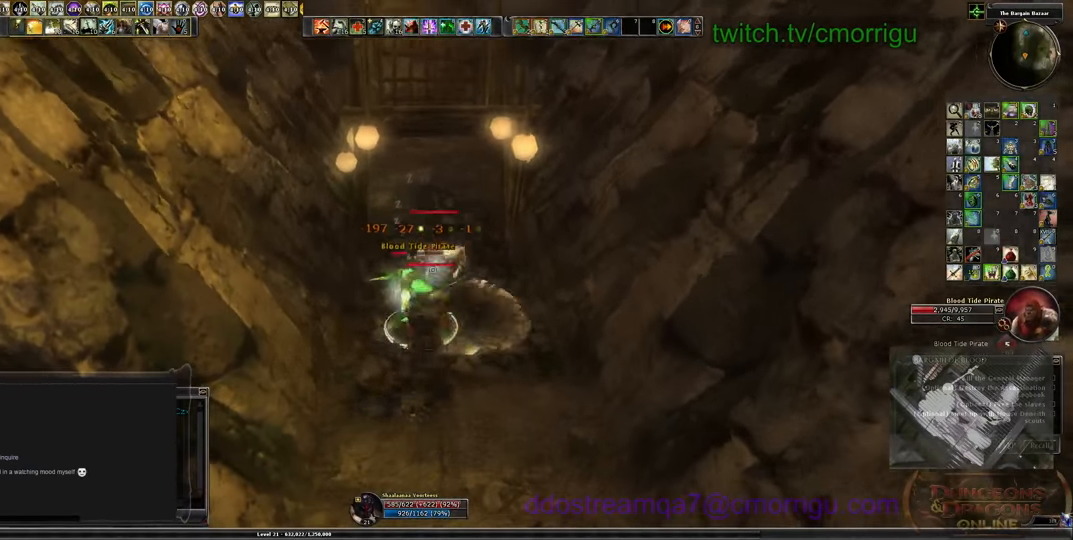
{"keys": [], "events": [[200, "2", "down"], [433, "2", "up"]]}
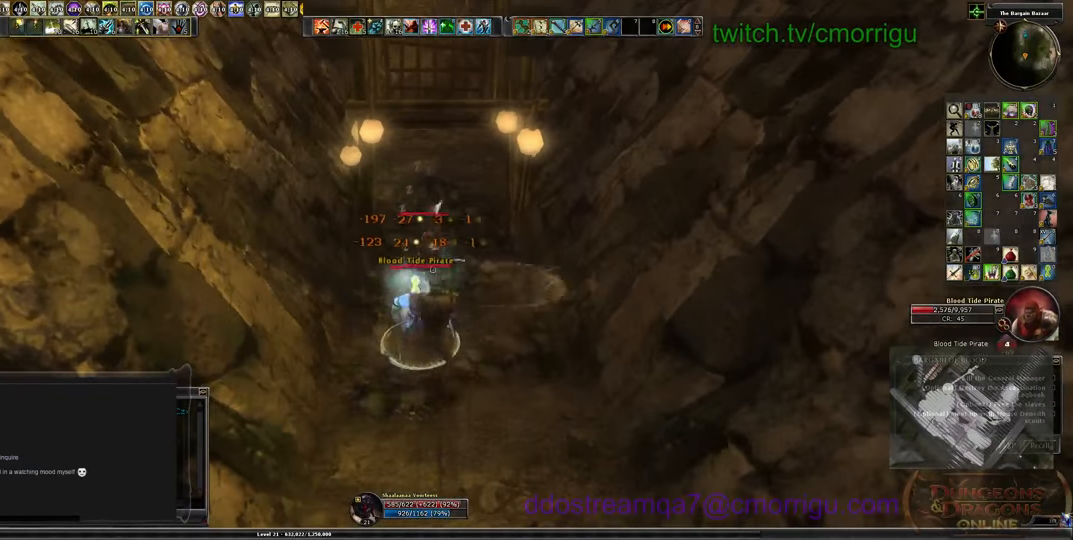
{"keys": [], "events": [[100, "s", "down"], [433, "s", "up"]]}
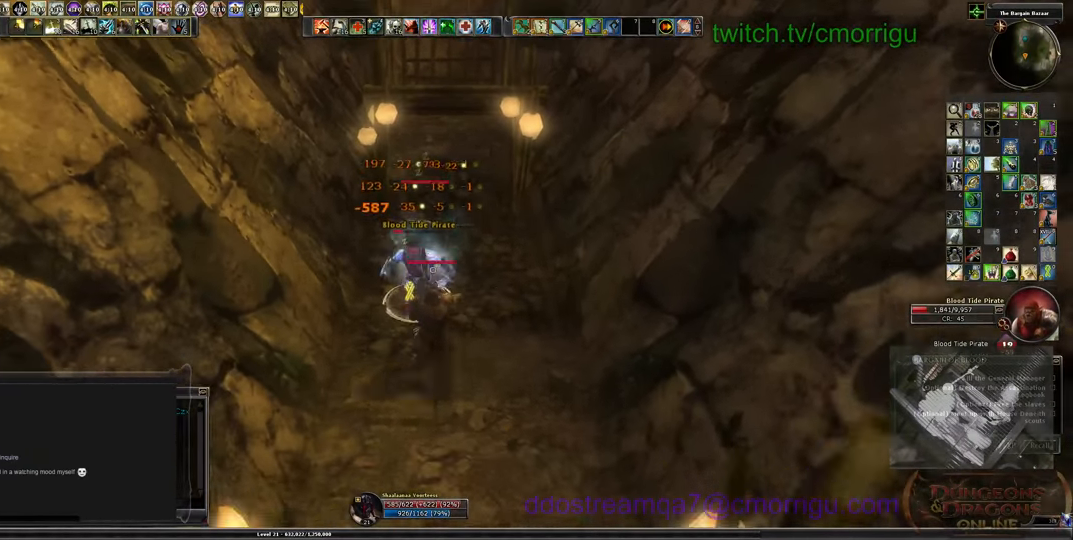
{"keys": [], "events": []}
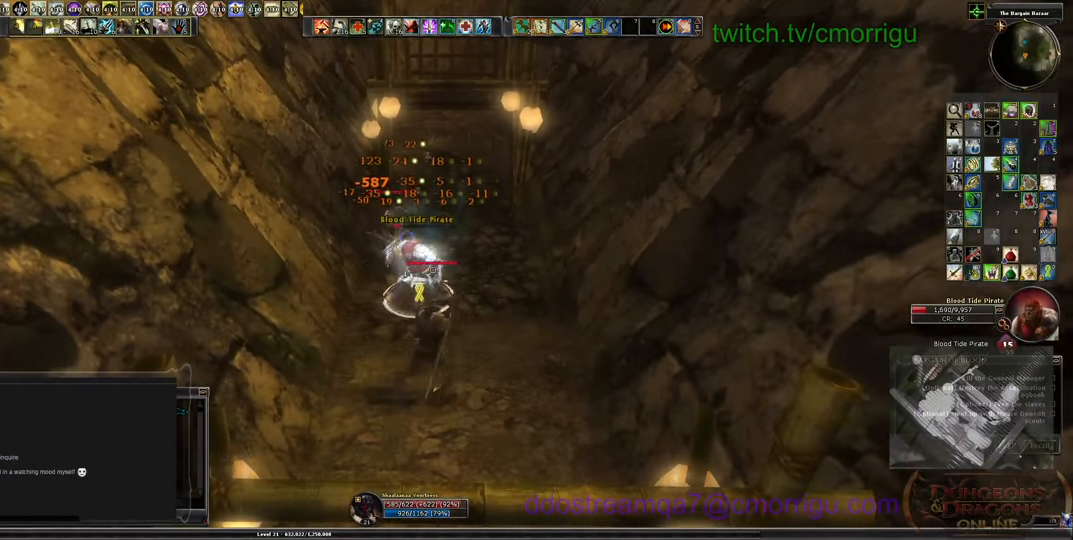
{"keys": ["s"], "events": [[466, "s", "down"]]}
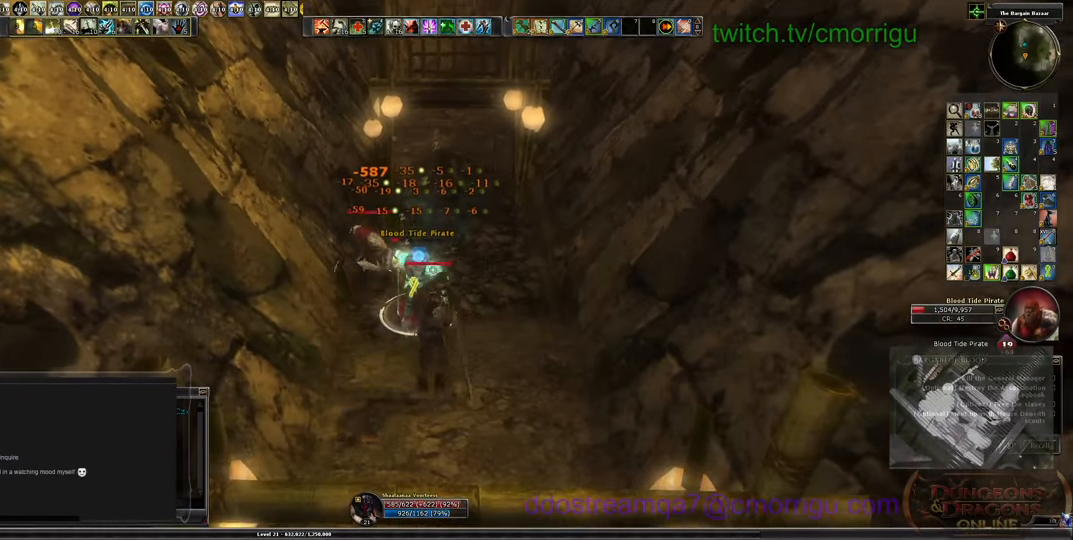
{"keys": [], "events": [[100, "a", "down"], [200, "a", "up"], [233, "s", "up"], [266, "1", "down"], [466, "1", "up"]]}
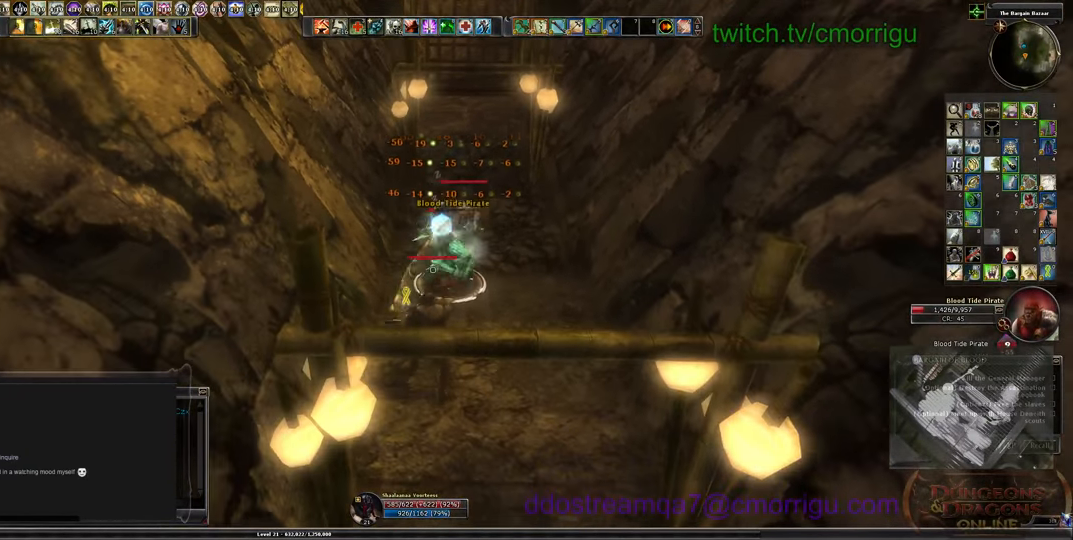
{"keys": ["2"], "events": [[433, "2", "down"]]}
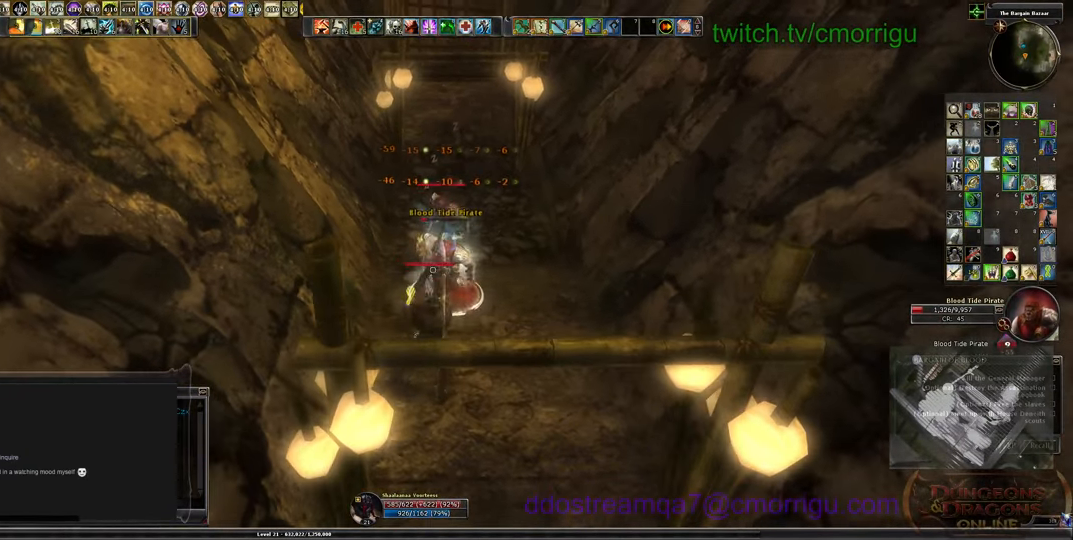
{"keys": [], "events": [[100, "s", "down"], [133, "2", "up"], [433, "s", "up"]]}
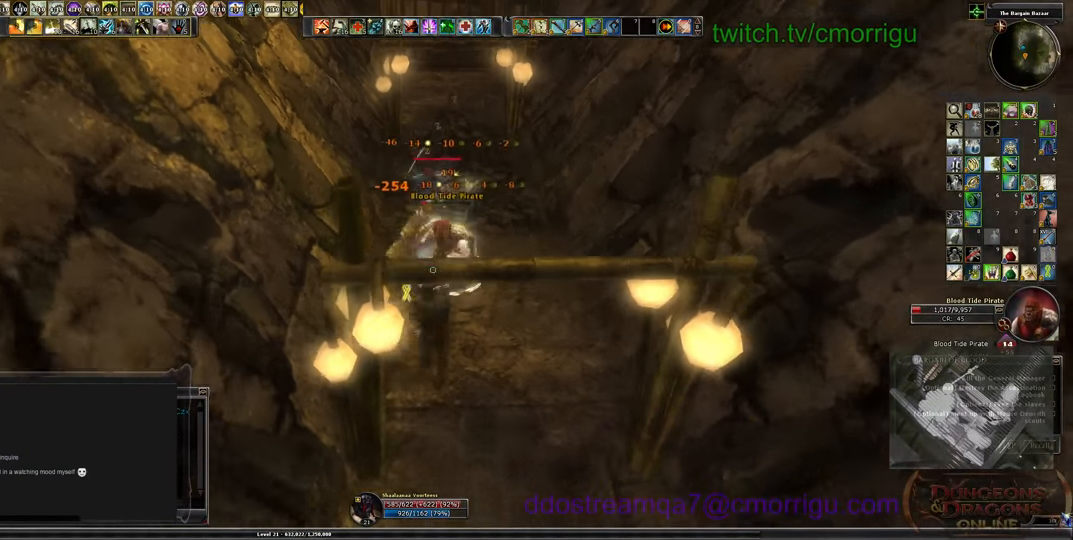
{"keys": ["d"], "events": [[366, "d", "down"]]}
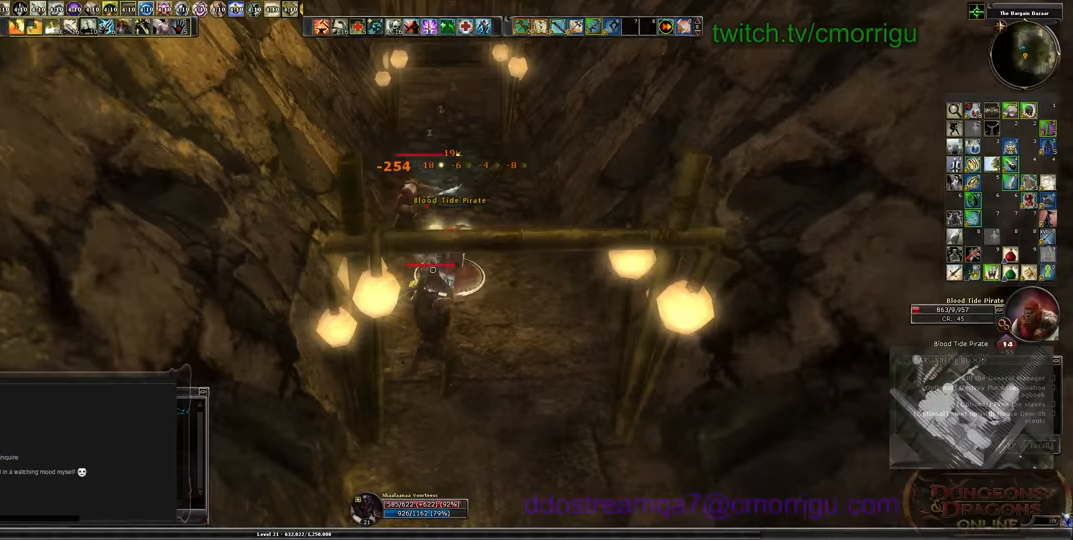
{"keys": ["a"], "events": [[33, "1", "down"], [33, "d", "up"], [233, "1", "up"], [433, "a", "down"]]}
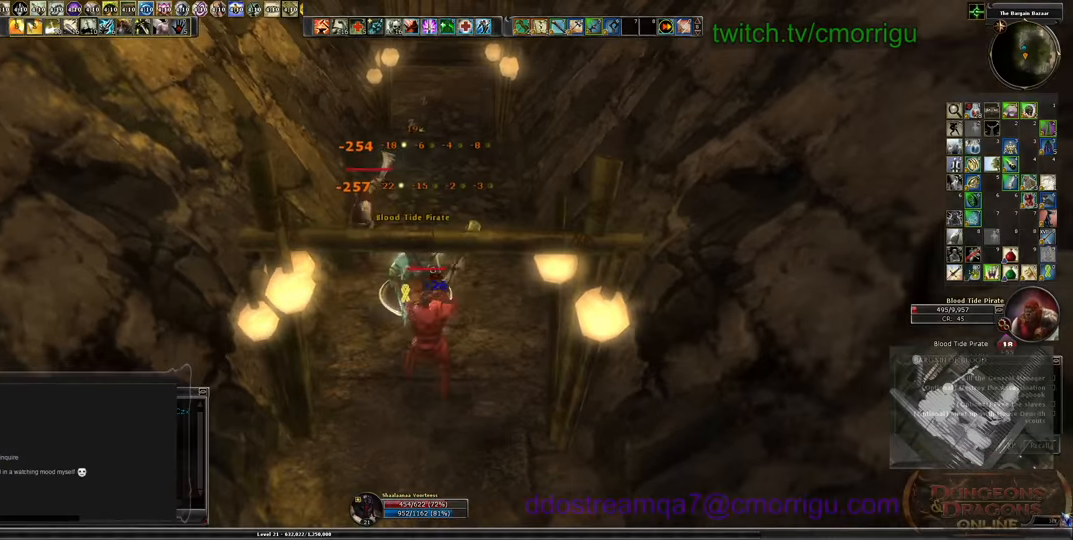
{"keys": [], "events": [[67, "a", "up"], [100, "2", "down"], [333, "2", "up"], [333, "d", "down"], [500, "d", "up"]]}
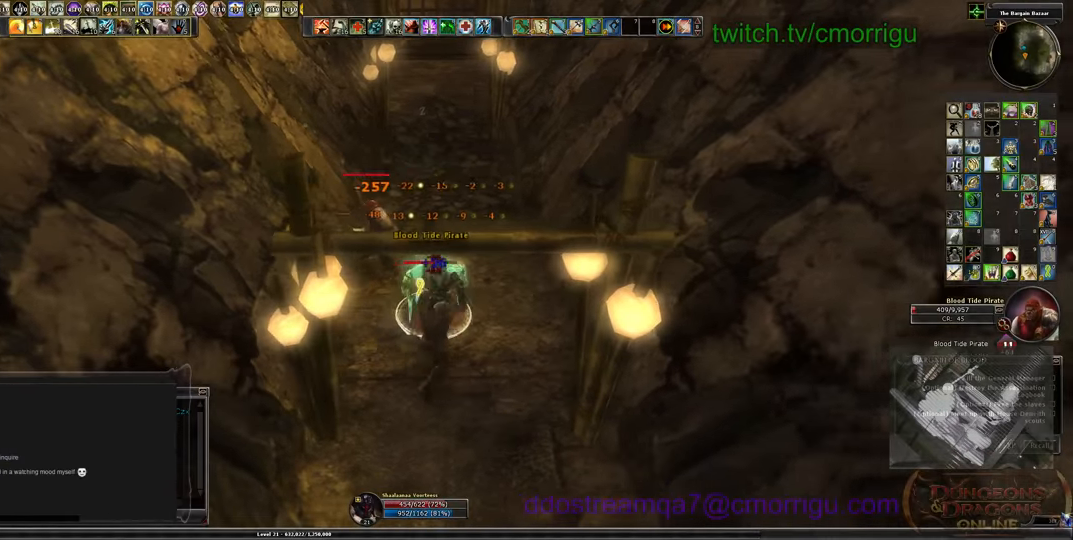
{"keys": ["a", "s"], "events": [[100, "1", "down"], [133, "s", "down"], [300, "1", "up"], [467, "a", "down"]]}
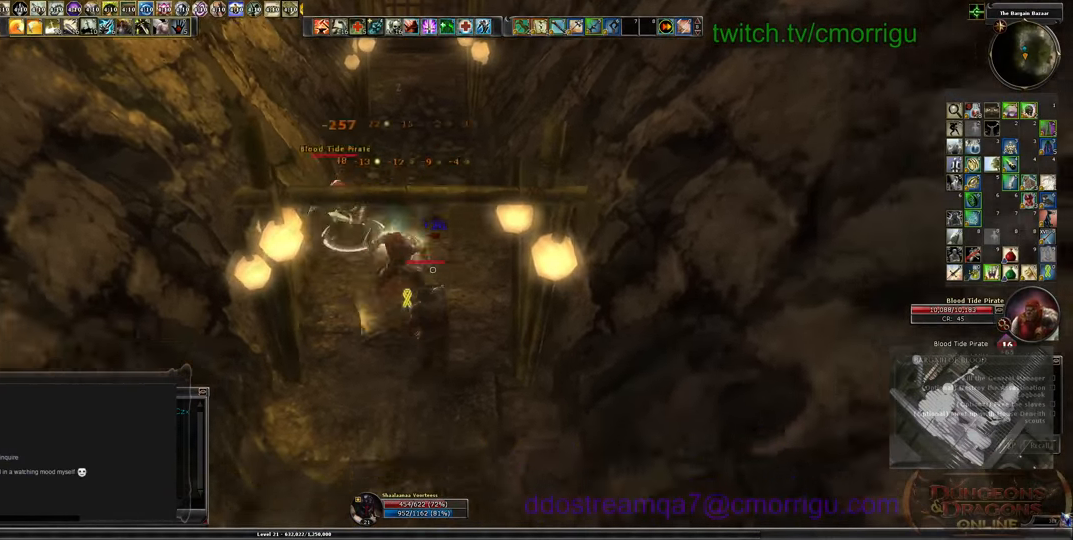
{"keys": [], "events": [[133, "a", "up"], [333, "s", "up"]]}
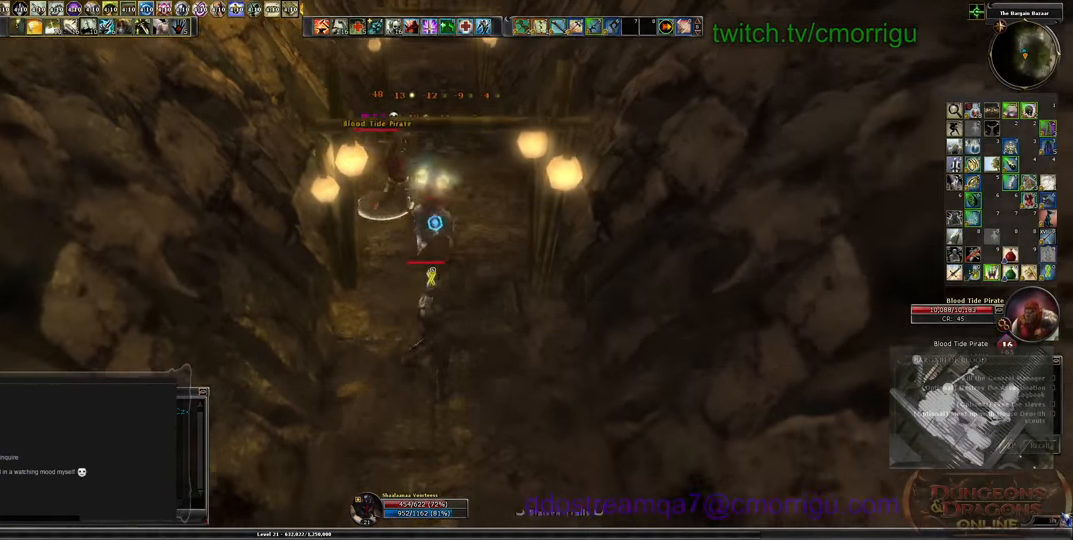
{"keys": ["d"], "events": [[167, "w", "down"], [433, "w", "up"], [467, "d", "down"]]}
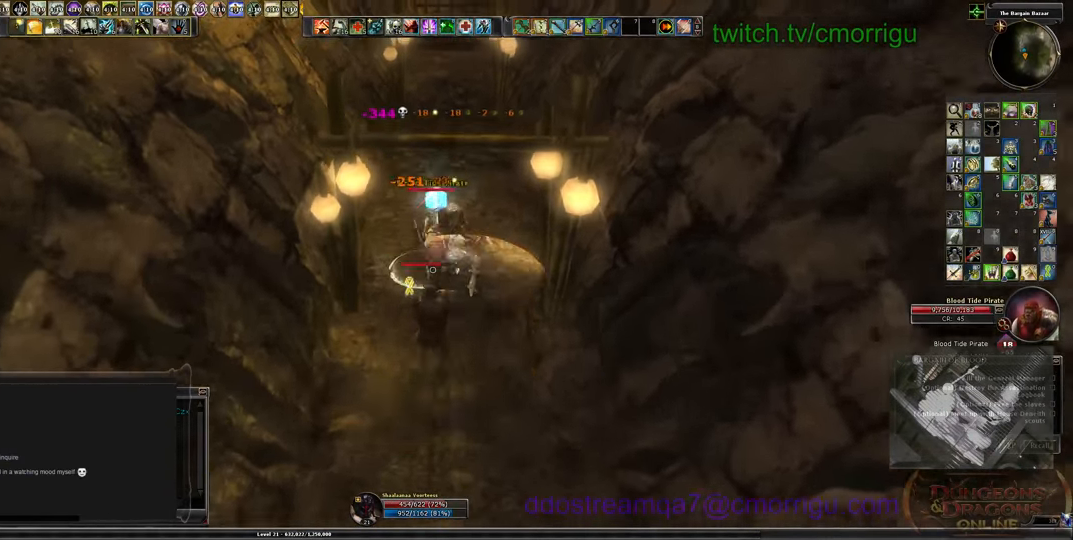
{"keys": ["d"], "events": [[33, "w", "down"], [467, "w", "up"]]}
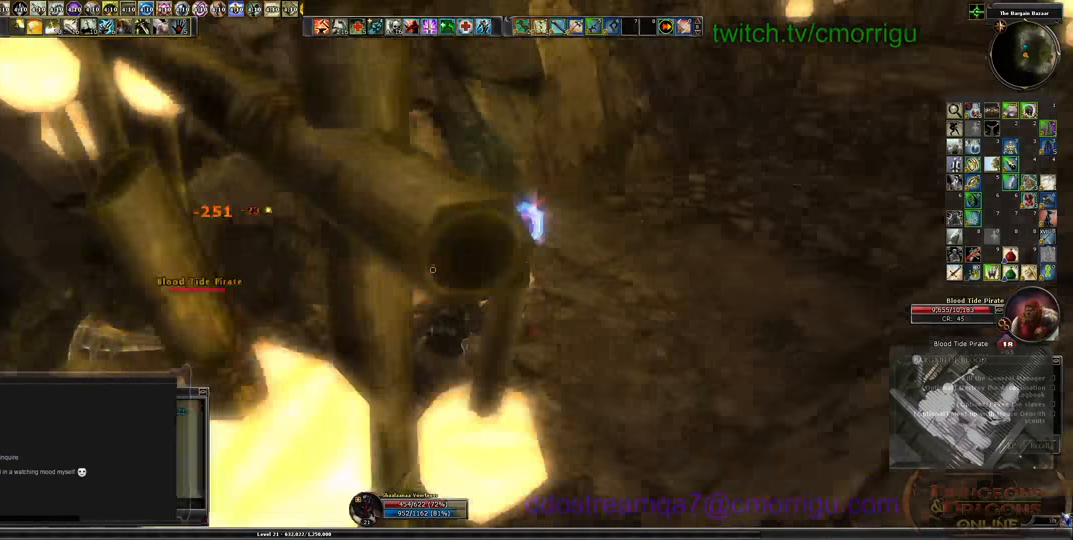
{"keys": ["d"]}